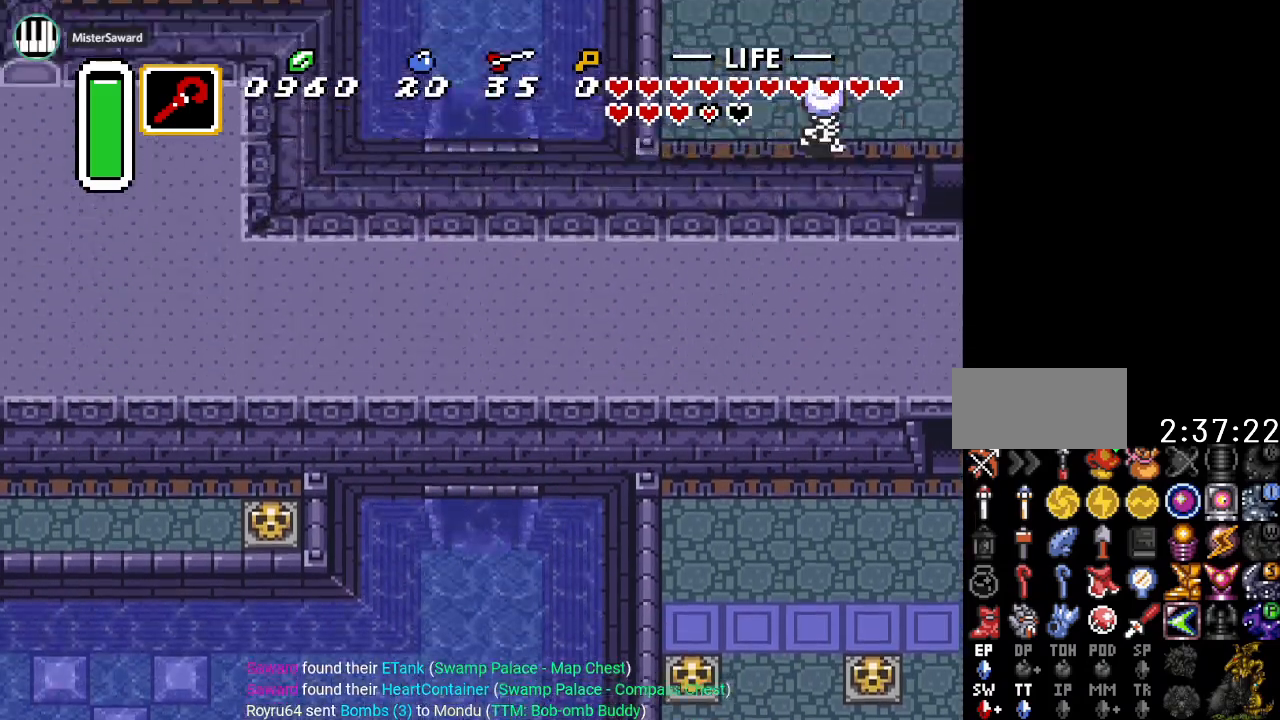
Gameplay with a controller (Nintendo layout); each line is a JSON object with the inputs held at the frame after it. "events" lists button and stick changes between this image and that frame as [ms after this image, input, new state], when the widget could be followed in between. Not read: L3 R3.
{"buttons": ["DPAD_UP"], "events": []}
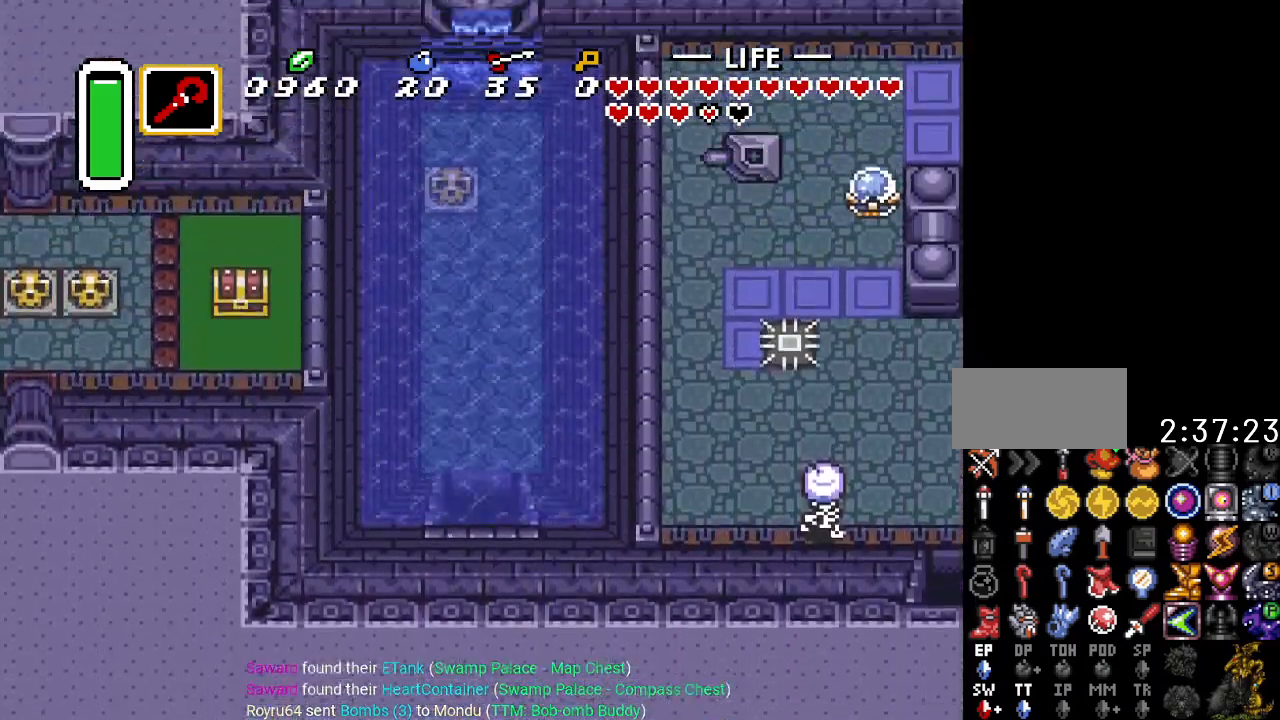
{"buttons": ["DPAD_UP"], "events": []}
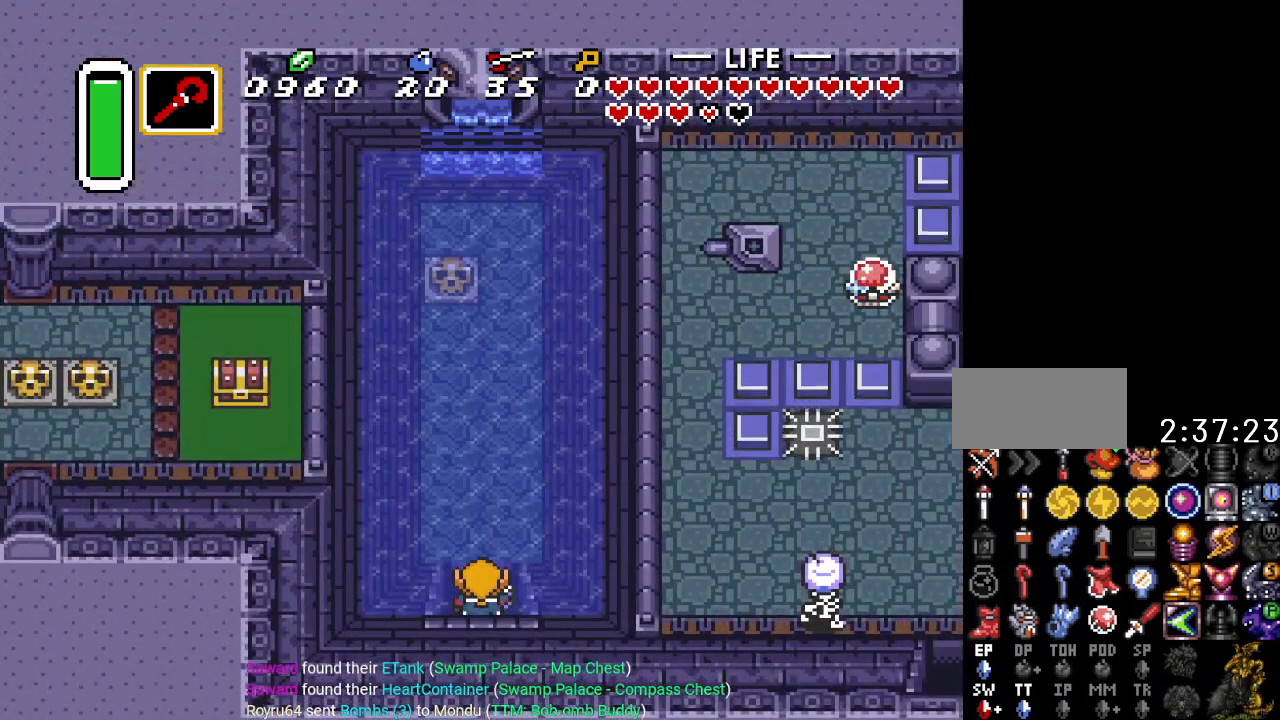
{"buttons": ["DPAD_UP"], "events": []}
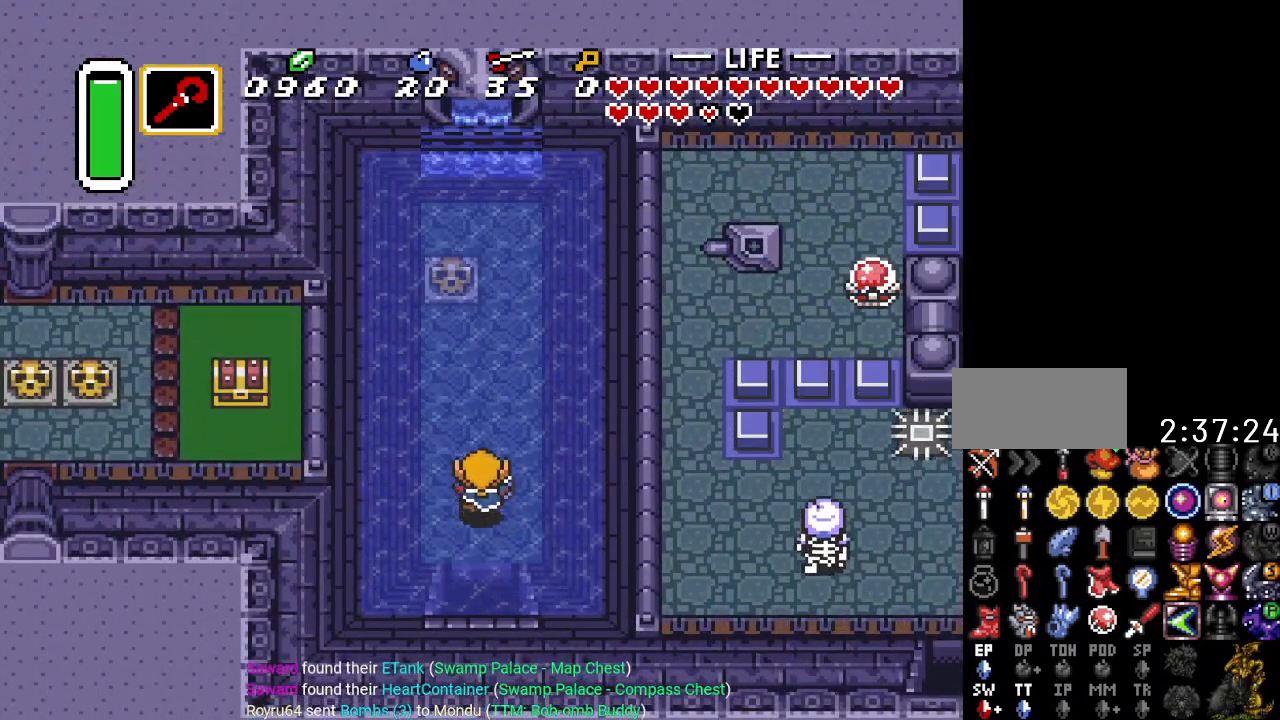
{"buttons": ["DPAD_UP"], "events": [[150, "DPAD_LEFT", "down"], [317, "DPAD_LEFT", "up"]]}
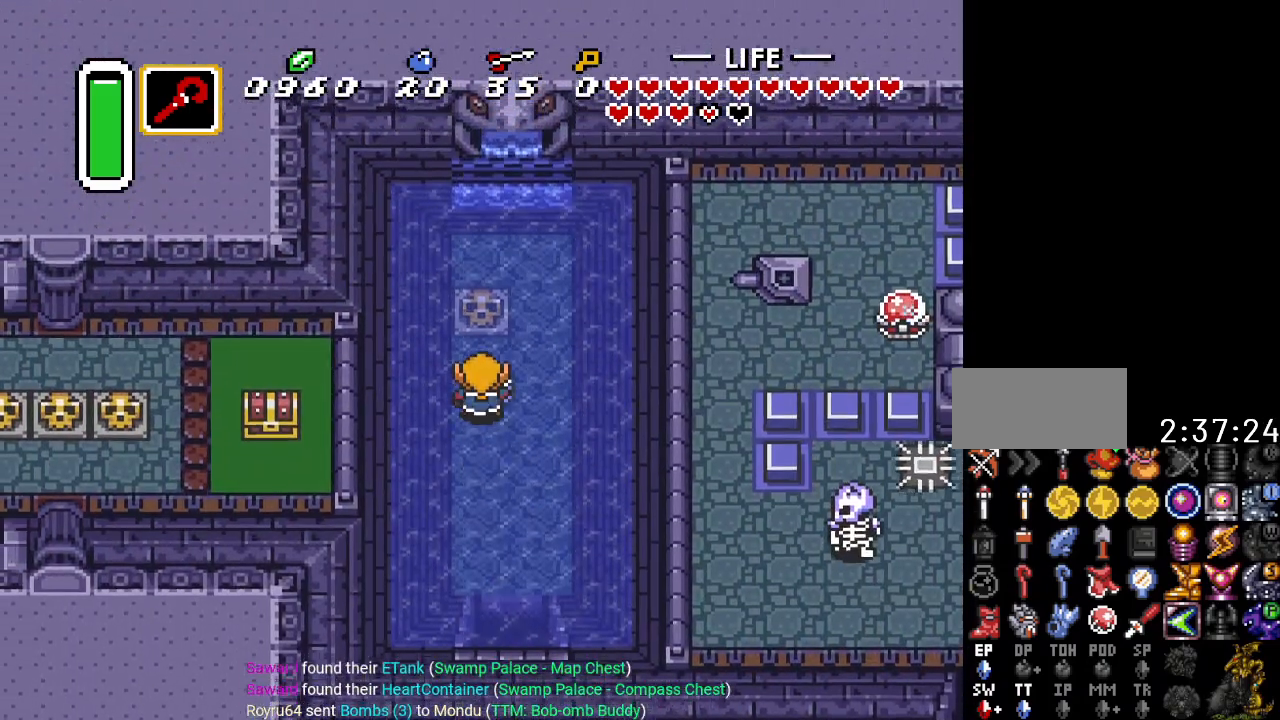
{"buttons": ["DPAD_UP"], "events": [[183, "A", "down"], [300, "A", "up"]]}
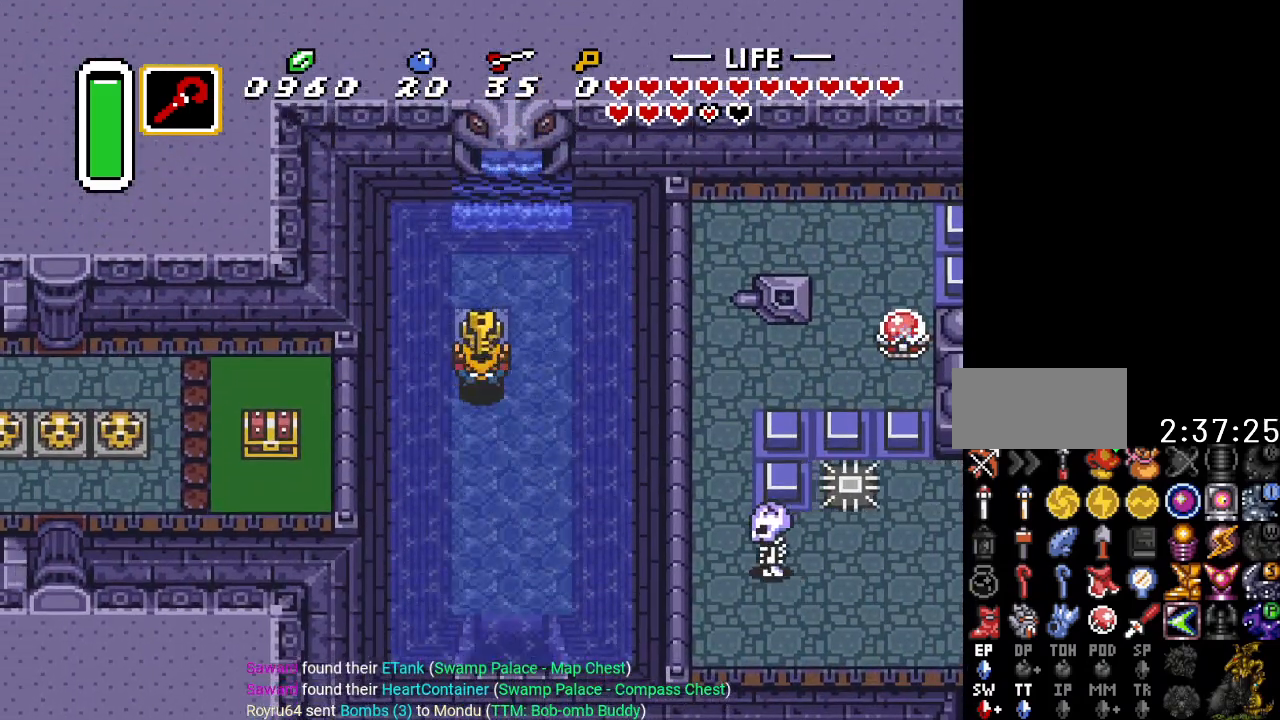
{"buttons": ["A", "DPAD_DOWN"], "events": [[117, "A", "down"], [184, "DPAD_RIGHT", "down"], [217, "DPAD_UP", "up"], [250, "A", "up"], [300, "DPAD_DOWN", "down"], [334, "DPAD_RIGHT", "up"], [401, "A", "down"]]}
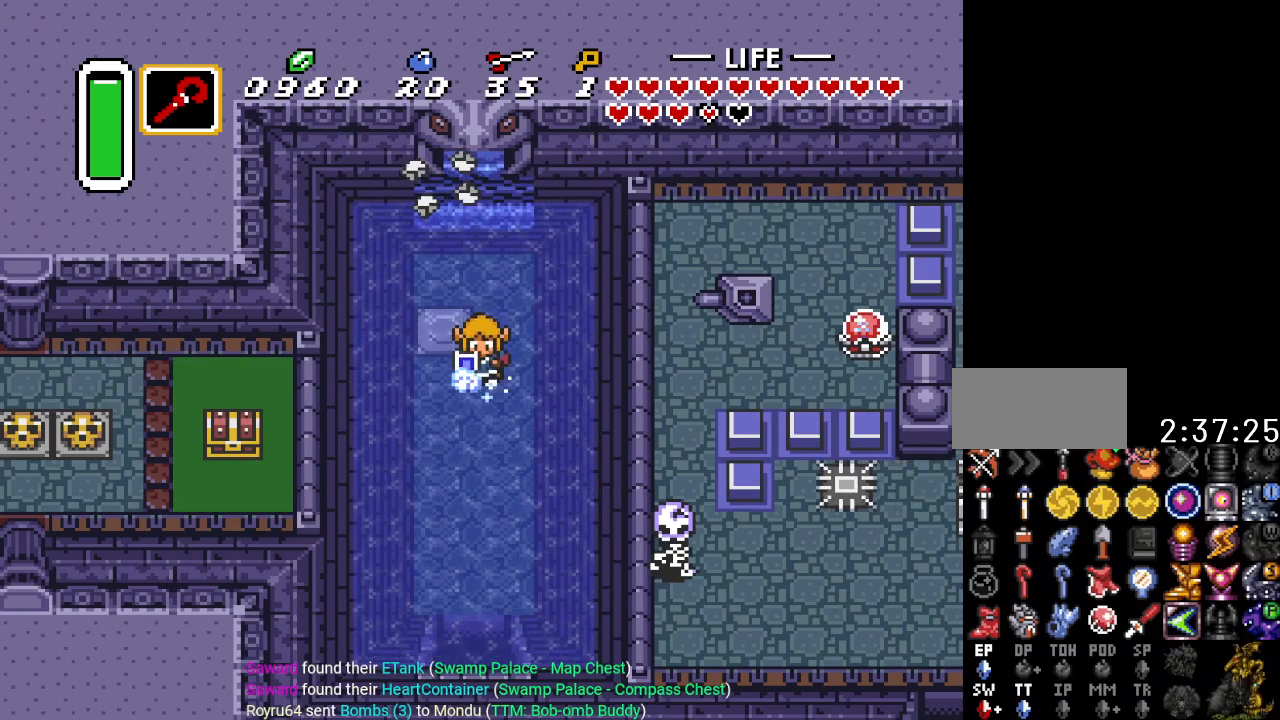
{"buttons": ["A", "DPAD_DOWN"], "events": []}
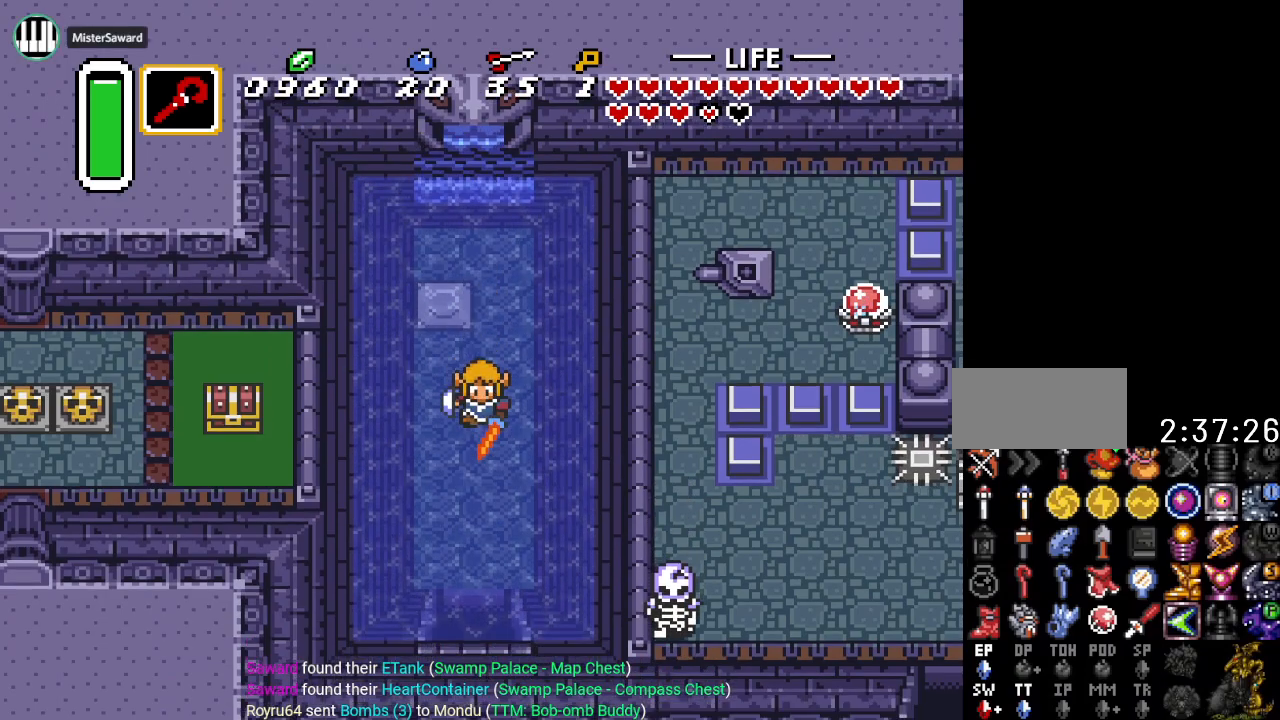
{"buttons": ["DPAD_DOWN"], "events": [[300, "A", "up"]]}
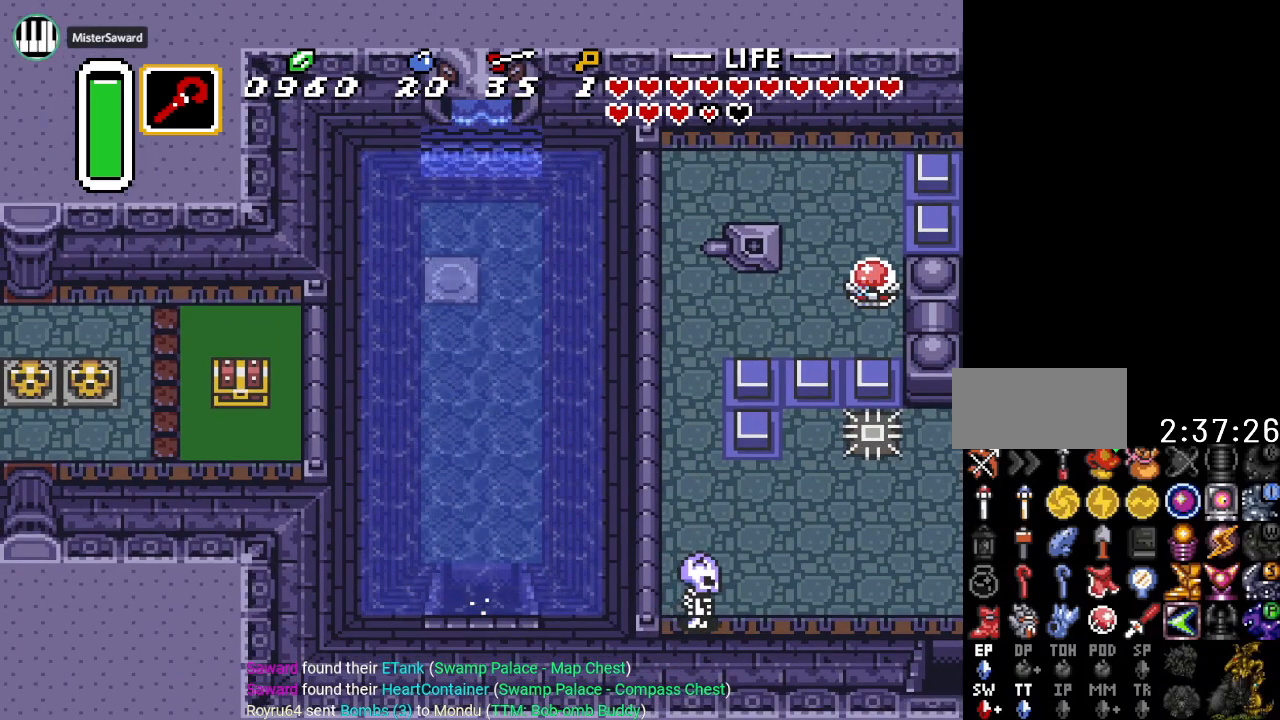
{"buttons": ["DPAD_DOWN"], "events": []}
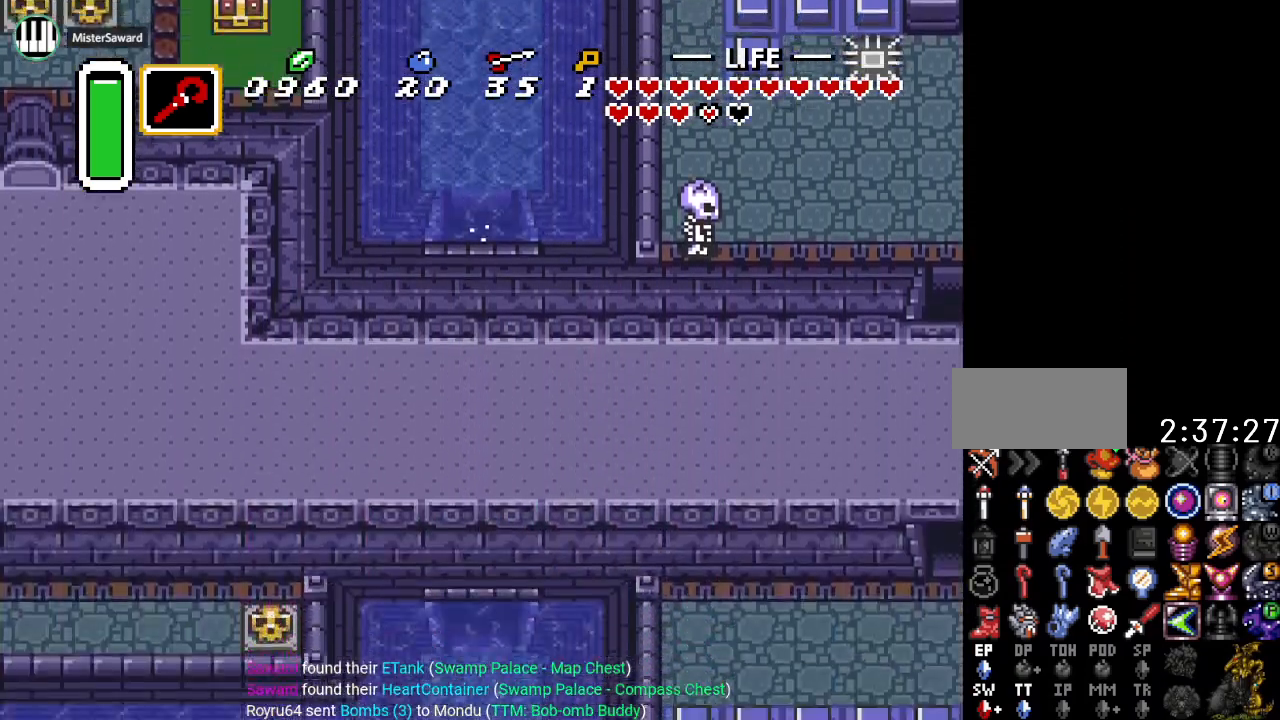
{"buttons": ["DPAD_DOWN"], "events": [[367, "DPAD_DOWN", "up"], [401, "DPAD_DOWN", "down"]]}
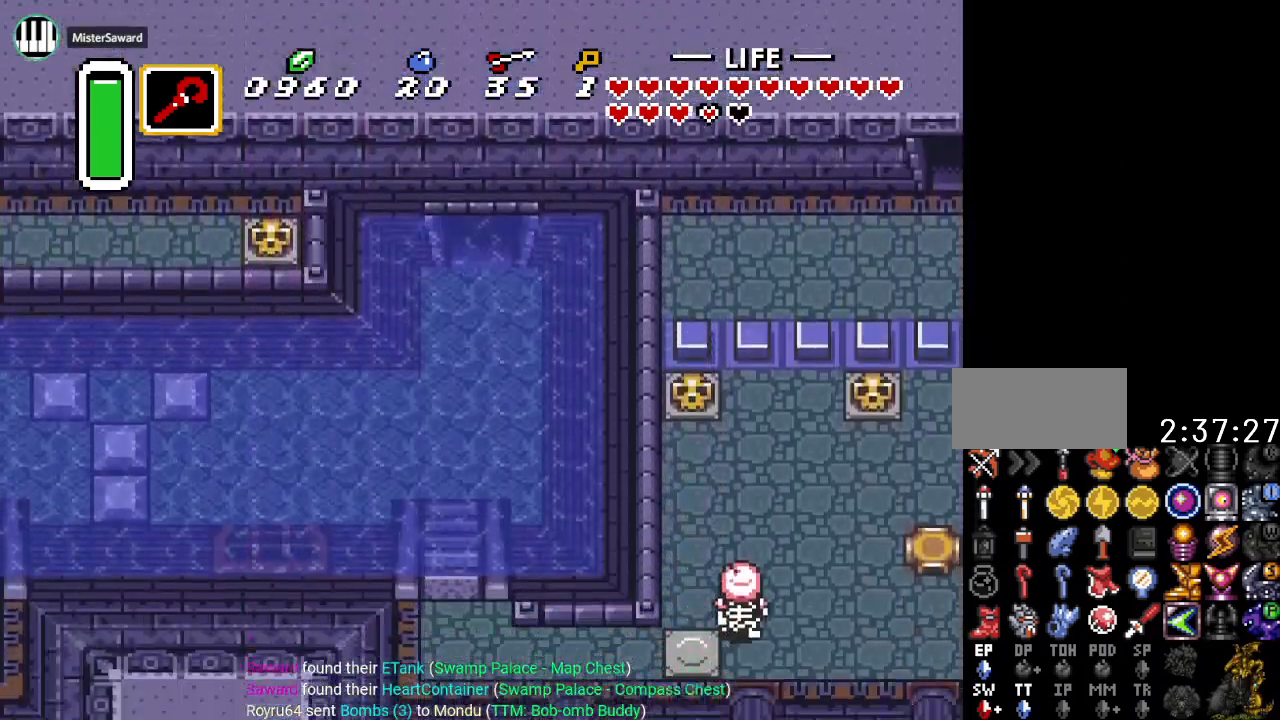
{"buttons": ["DPAD_DOWN"], "events": [[183, "DPAD_DOWN", "up"], [267, "DPAD_DOWN", "down"]]}
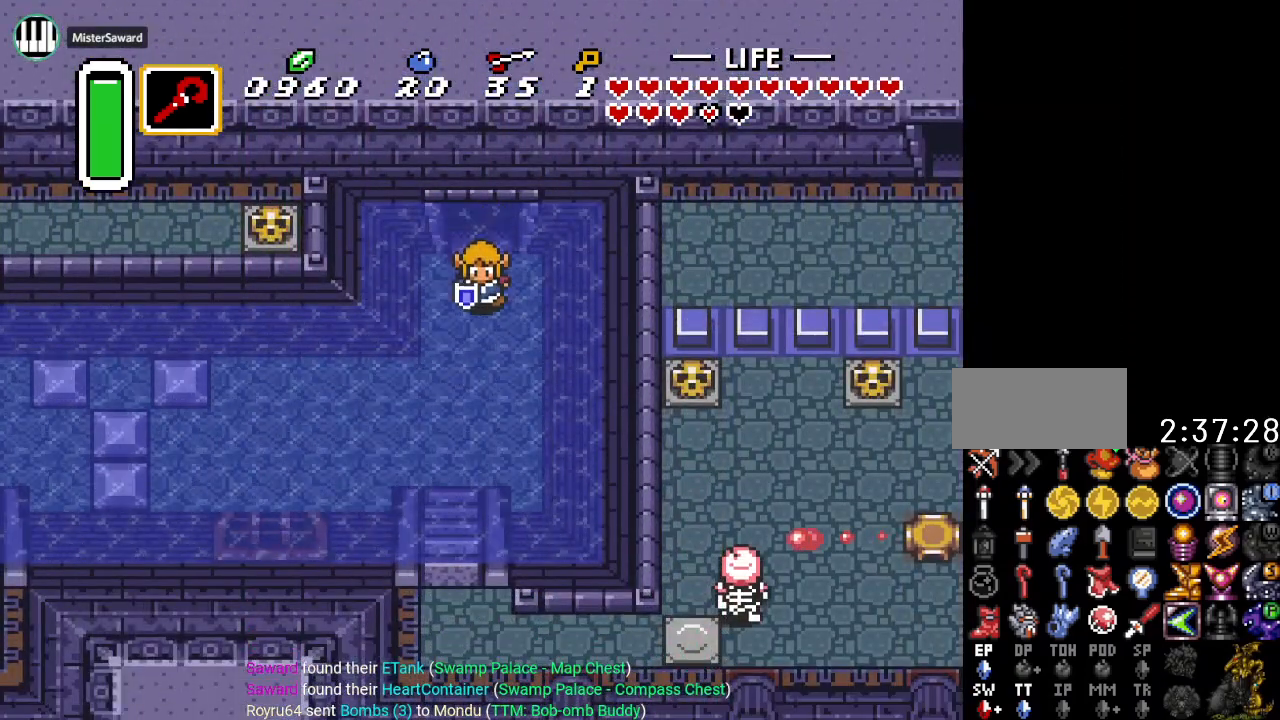
{"buttons": ["DPAD_DOWN"], "events": [[234, "DPAD_LEFT", "down"], [367, "DPAD_LEFT", "up"]]}
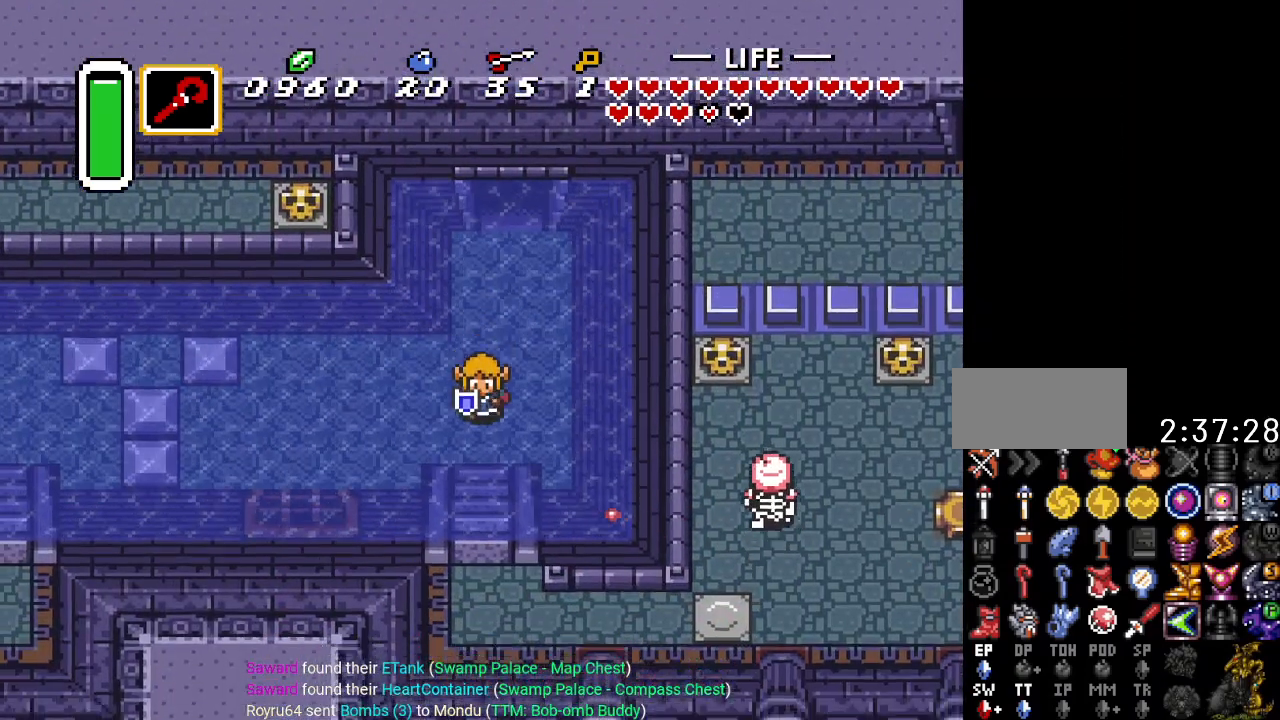
{"buttons": ["DPAD_DOWN"], "events": []}
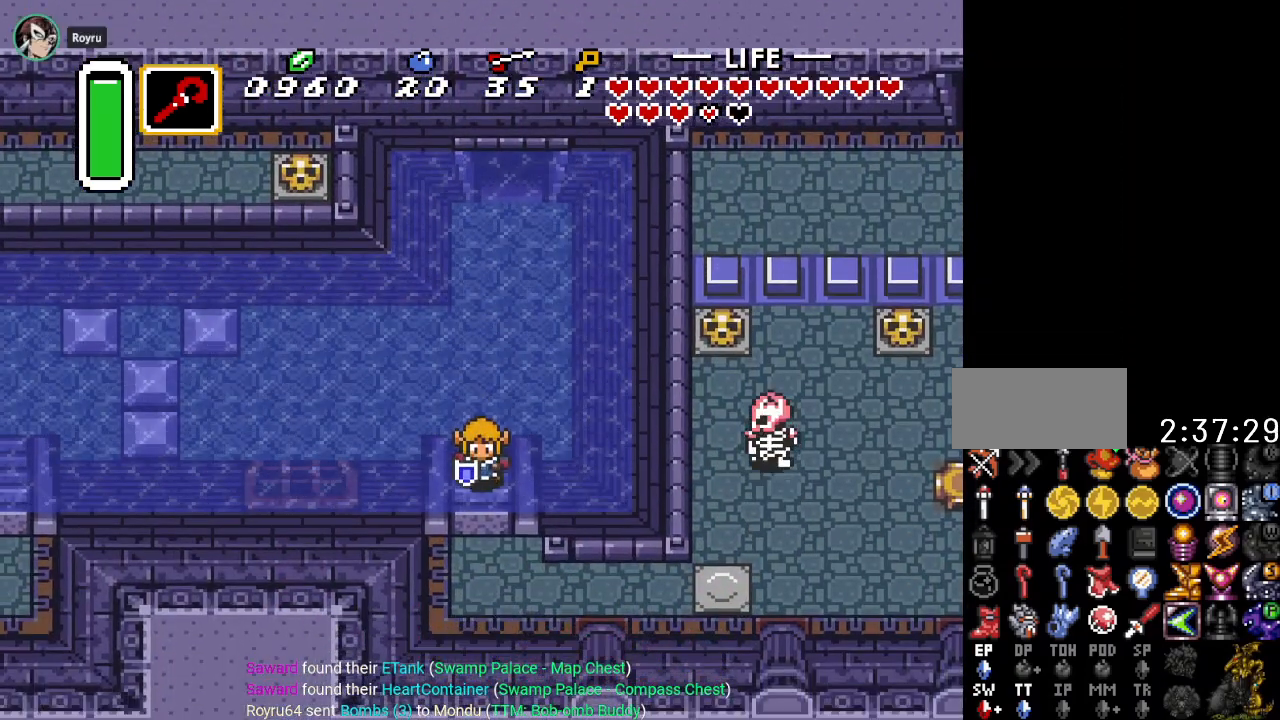
{"buttons": ["DPAD_UP"], "events": [[117, "DPAD_DOWN", "up"], [367, "DPAD_UP", "down"]]}
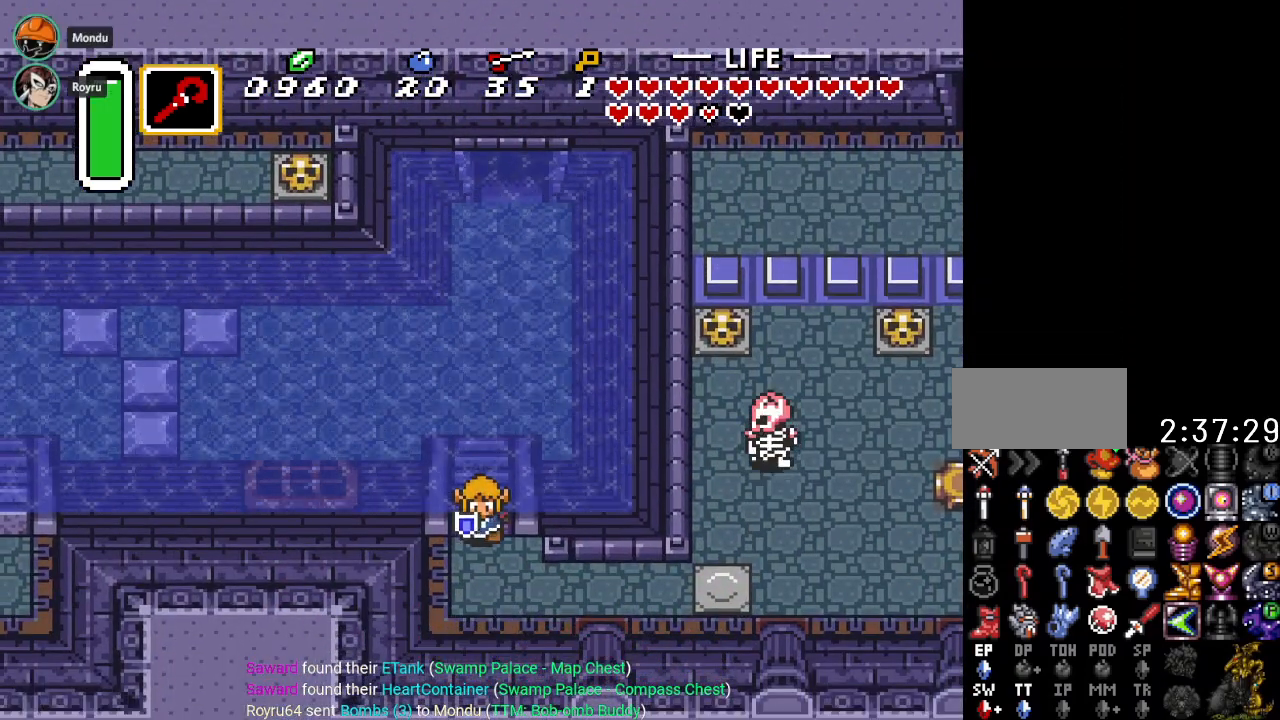
{"buttons": [], "events": [[450, "DPAD_UP", "up"]]}
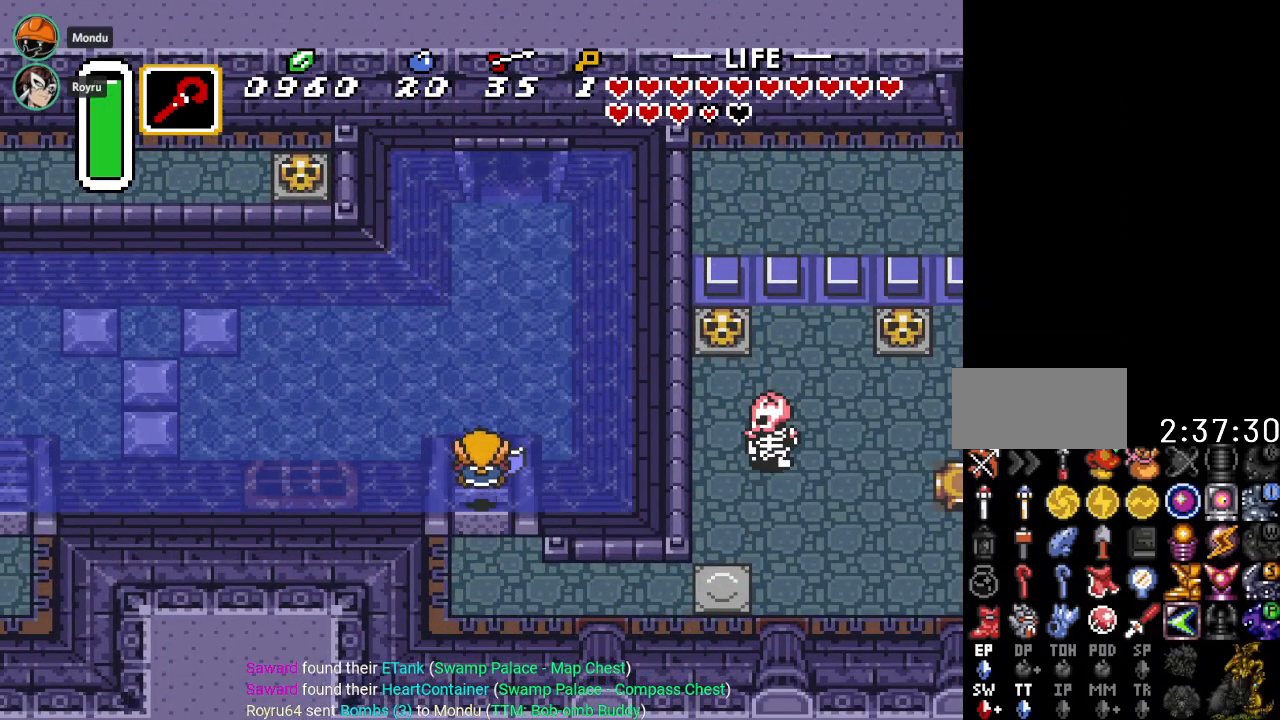
{"buttons": ["DPAD_LEFT"], "events": [[117, "DPAD_LEFT", "down"], [284, "A", "down"], [417, "A", "up"]]}
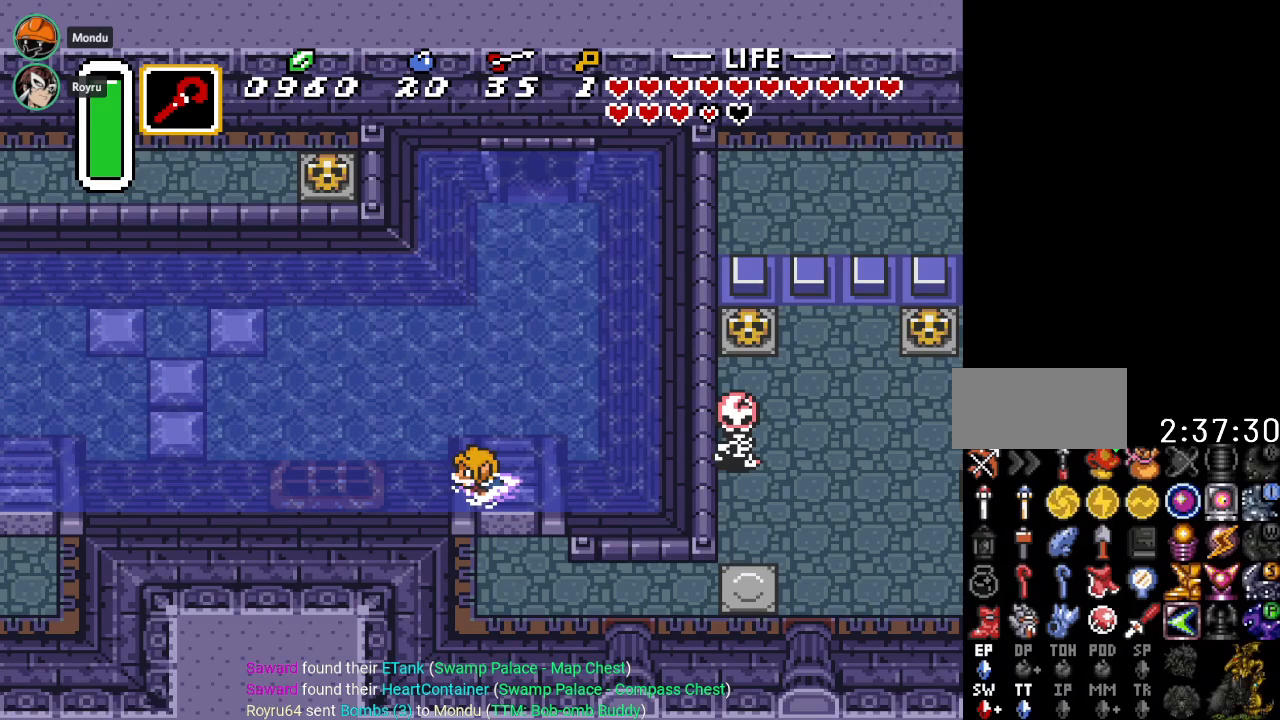
{"buttons": ["DPAD_LEFT"], "events": [[317, "A", "down"], [450, "A", "up"]]}
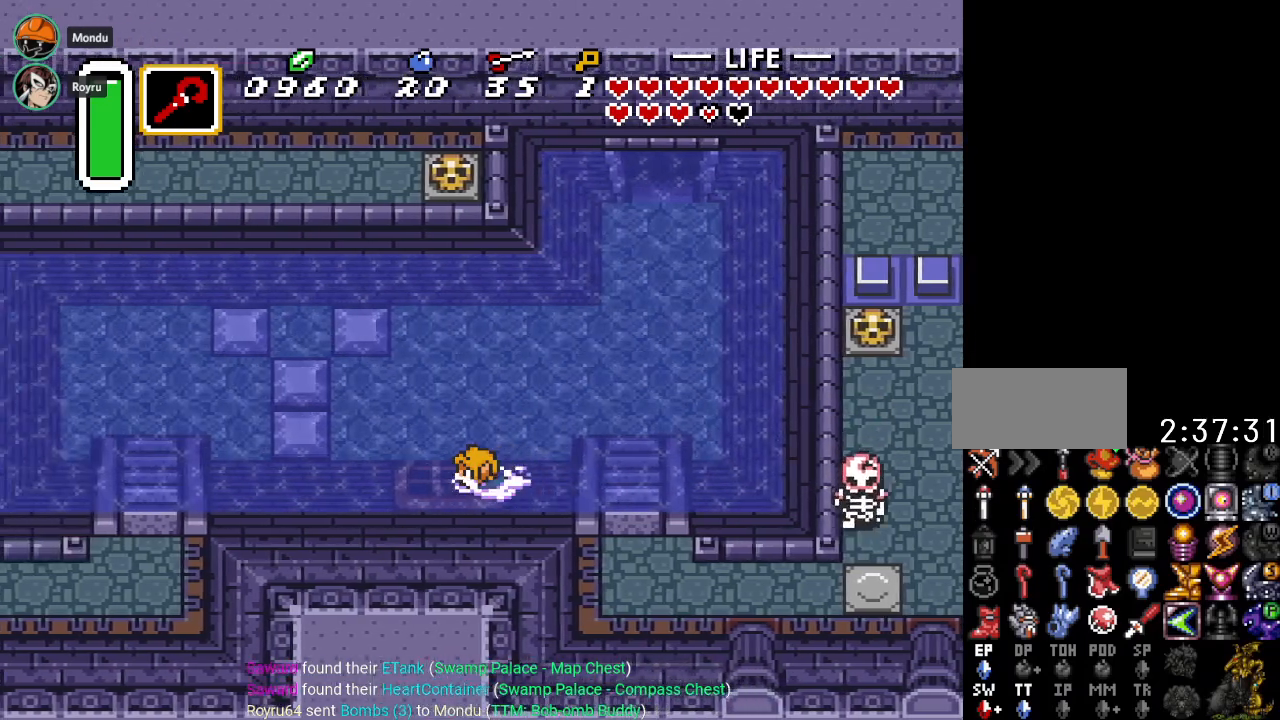
{"buttons": ["DPAD_LEFT"], "events": [[284, "A", "down"], [434, "A", "up"]]}
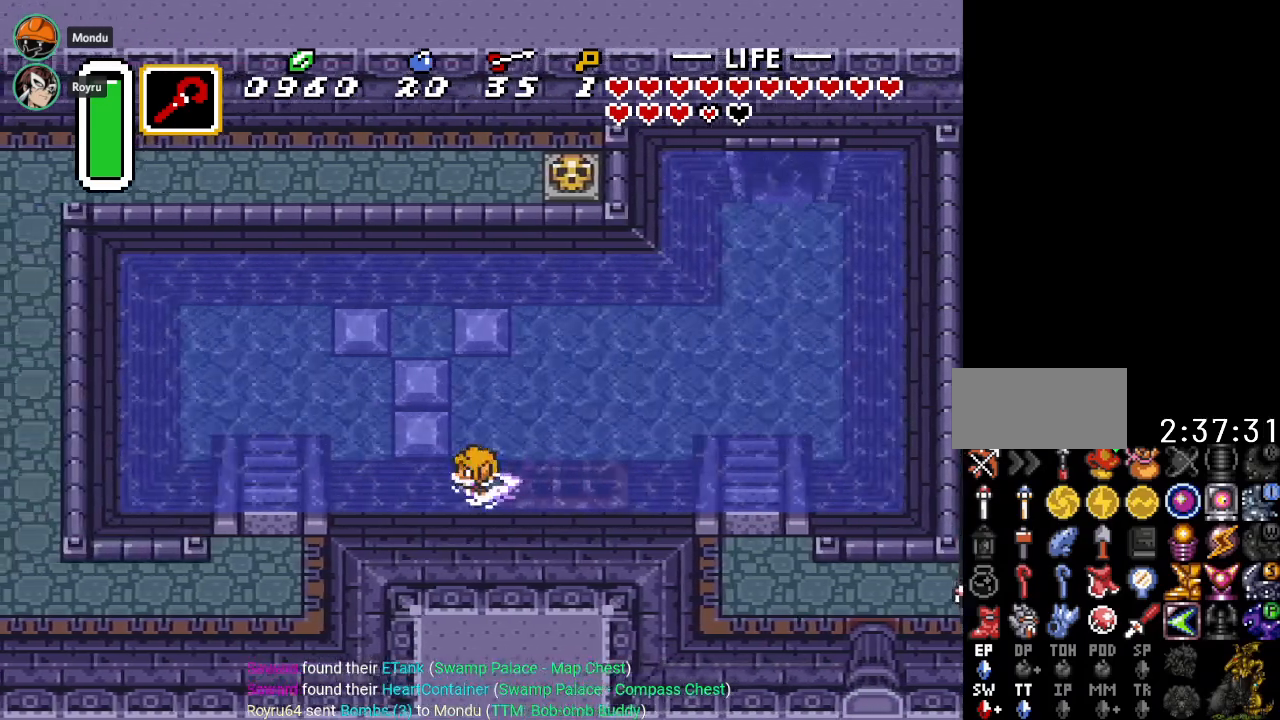
{"buttons": ["DPAD_DOWN", "DPAD_LEFT"], "events": [[350, "DPAD_DOWN", "down"]]}
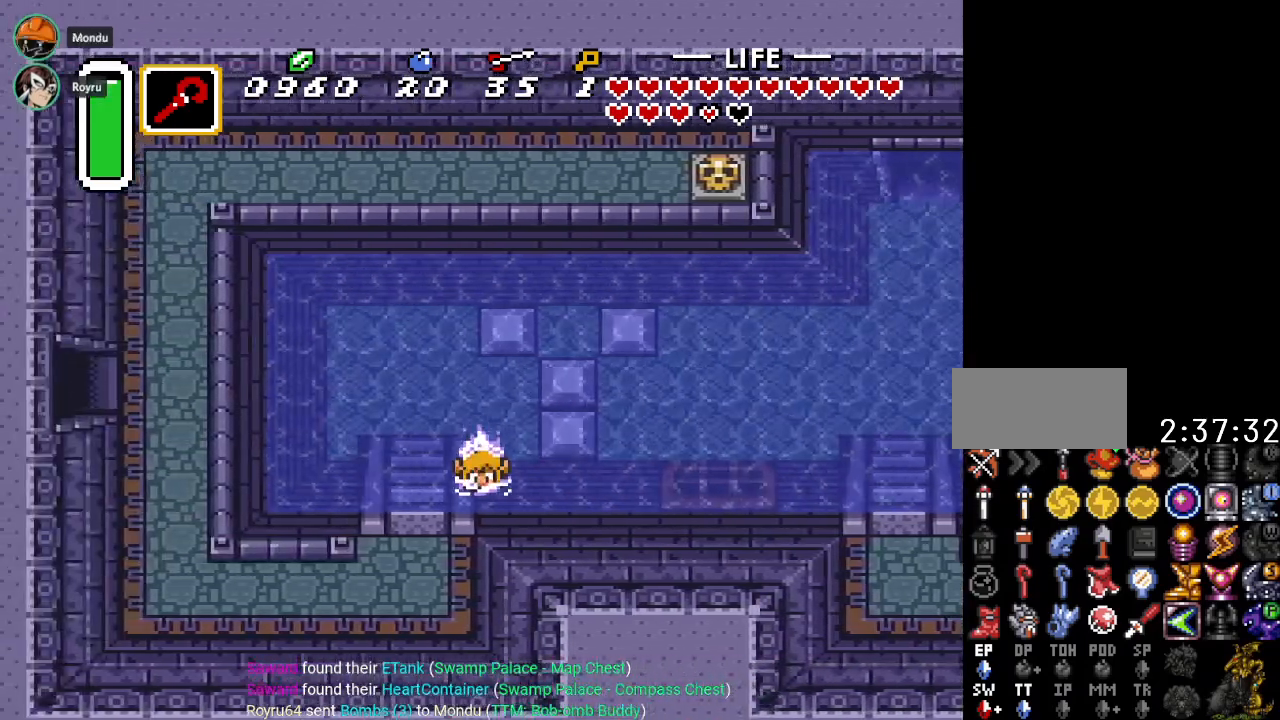
{"buttons": ["DPAD_DOWN", "DPAD_LEFT"], "events": []}
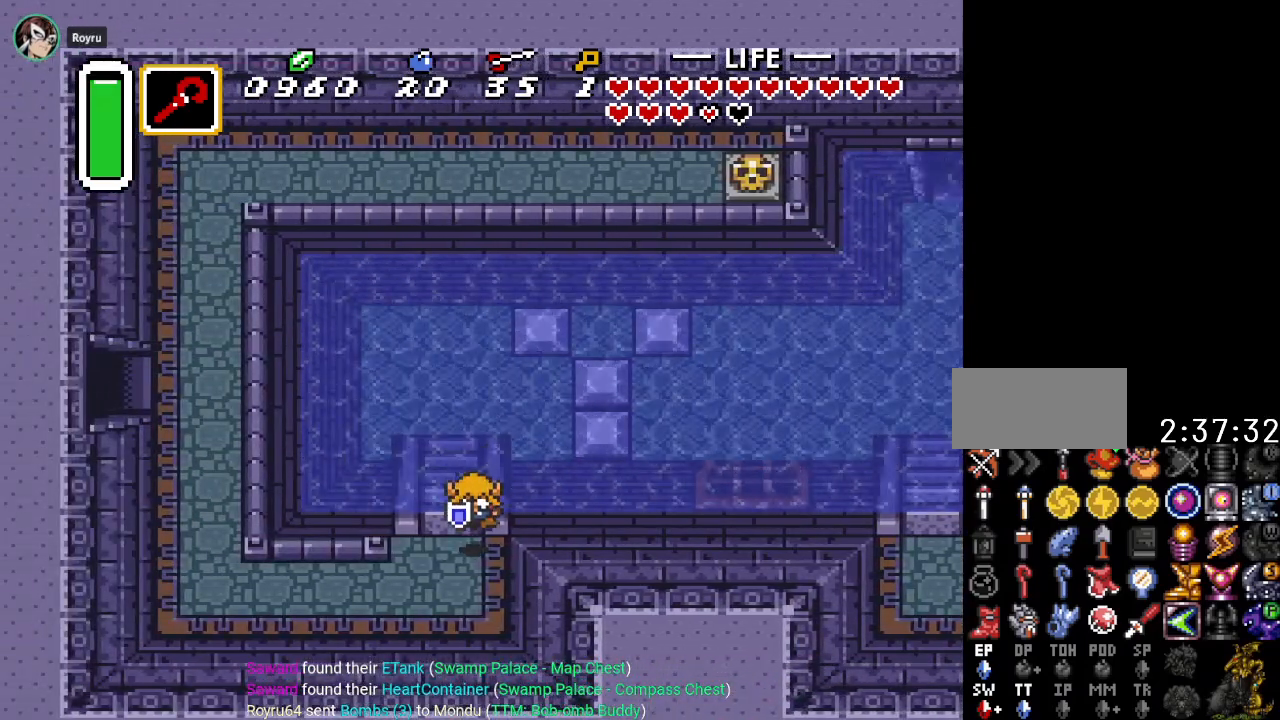
{"buttons": ["DPAD_LEFT"], "events": [[350, "DPAD_DOWN", "up"]]}
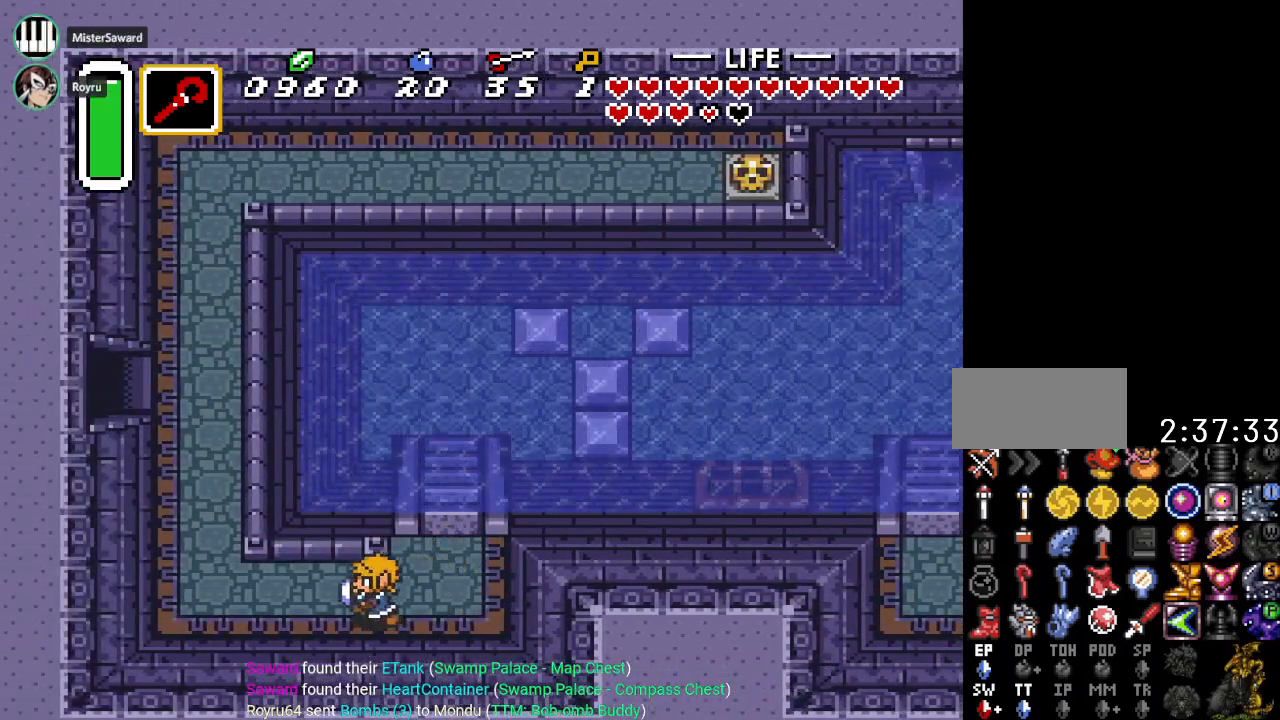
{"buttons": ["DPAD_UP", "DPAD_LEFT"], "events": [[351, "DPAD_UP", "down"]]}
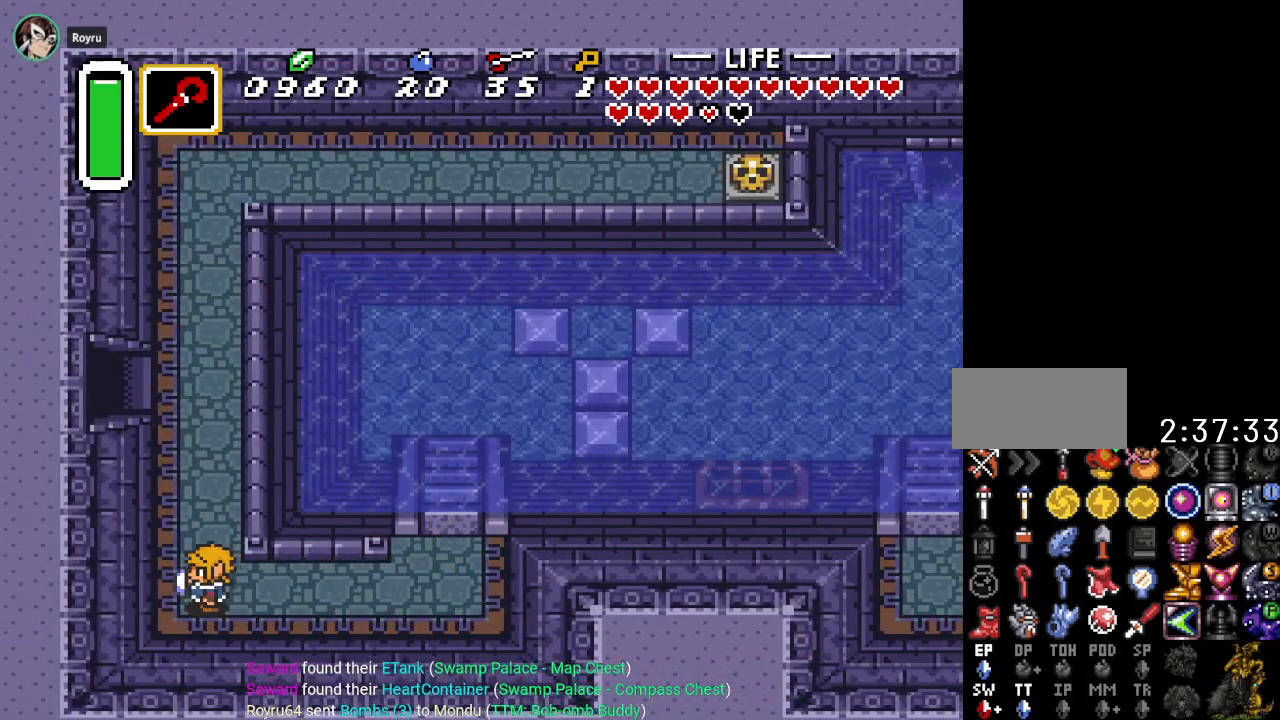
{"buttons": ["DPAD_UP"], "events": [[100, "DPAD_LEFT", "up"]]}
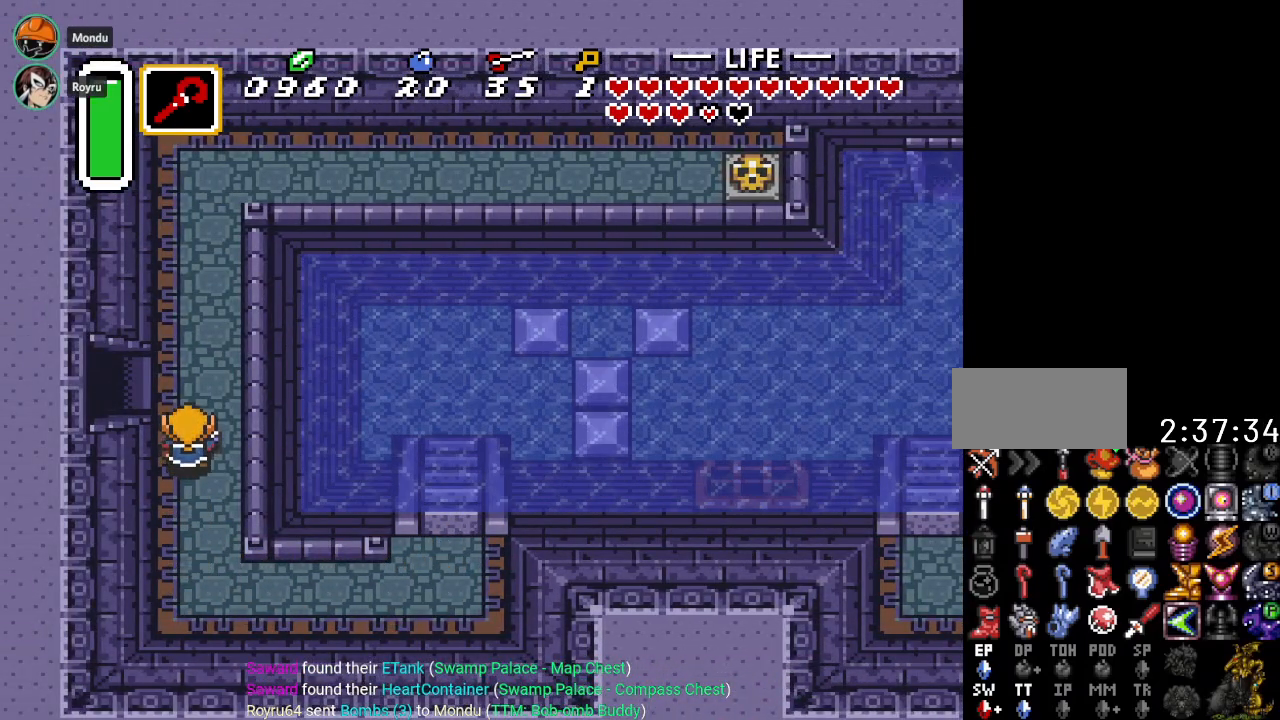
{"buttons": ["DPAD_LEFT"], "events": [[66, "DPAD_LEFT", "down"], [283, "DPAD_UP", "up"]]}
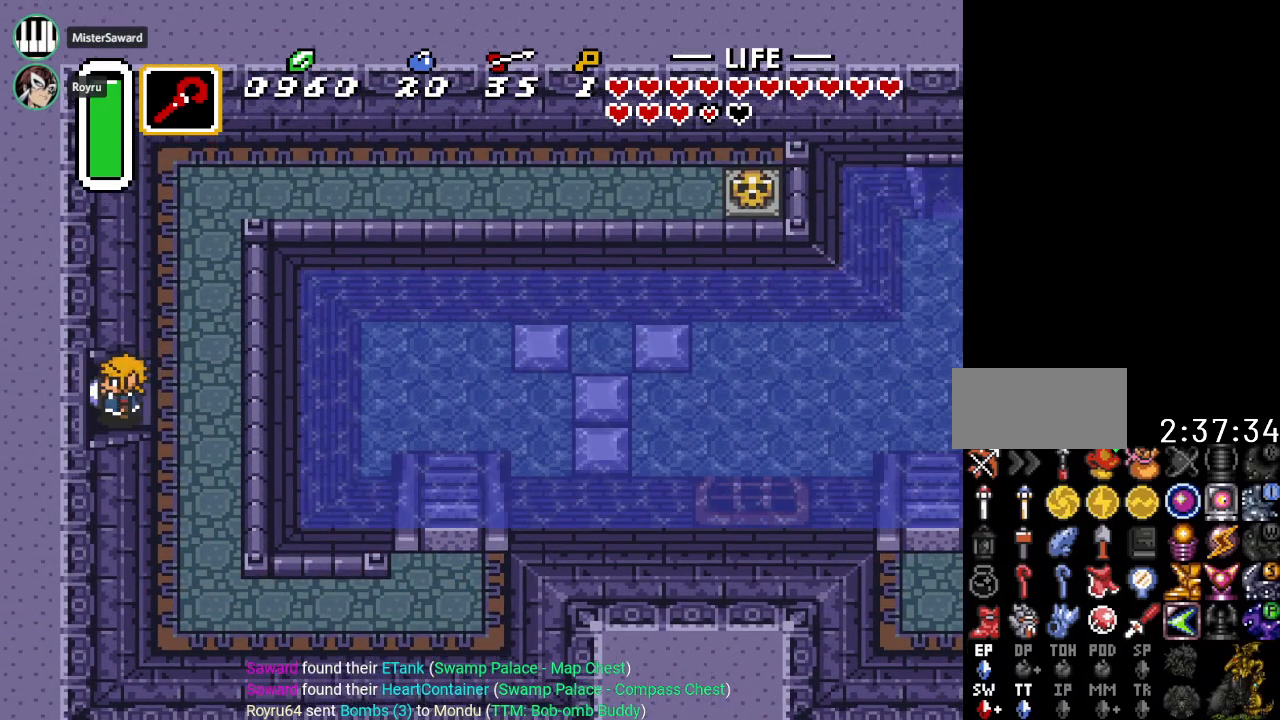
{"buttons": ["DPAD_LEFT"], "events": []}
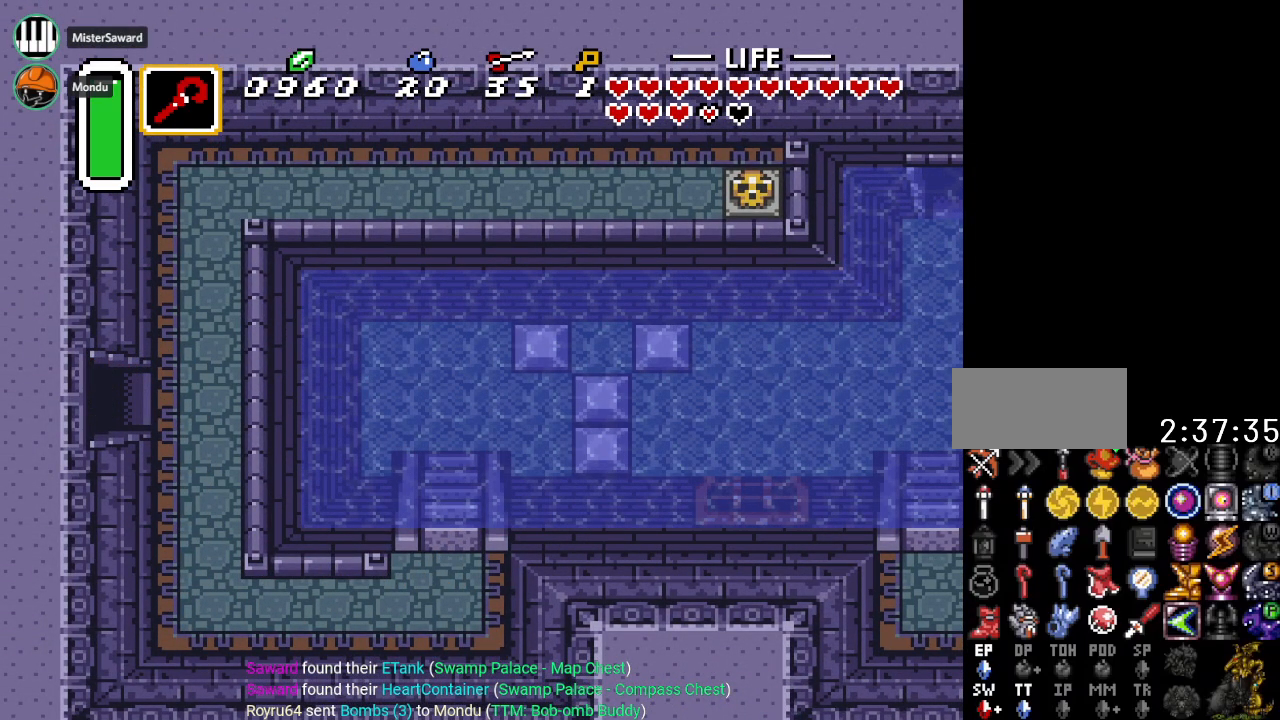
{"buttons": ["DPAD_LEFT"], "events": []}
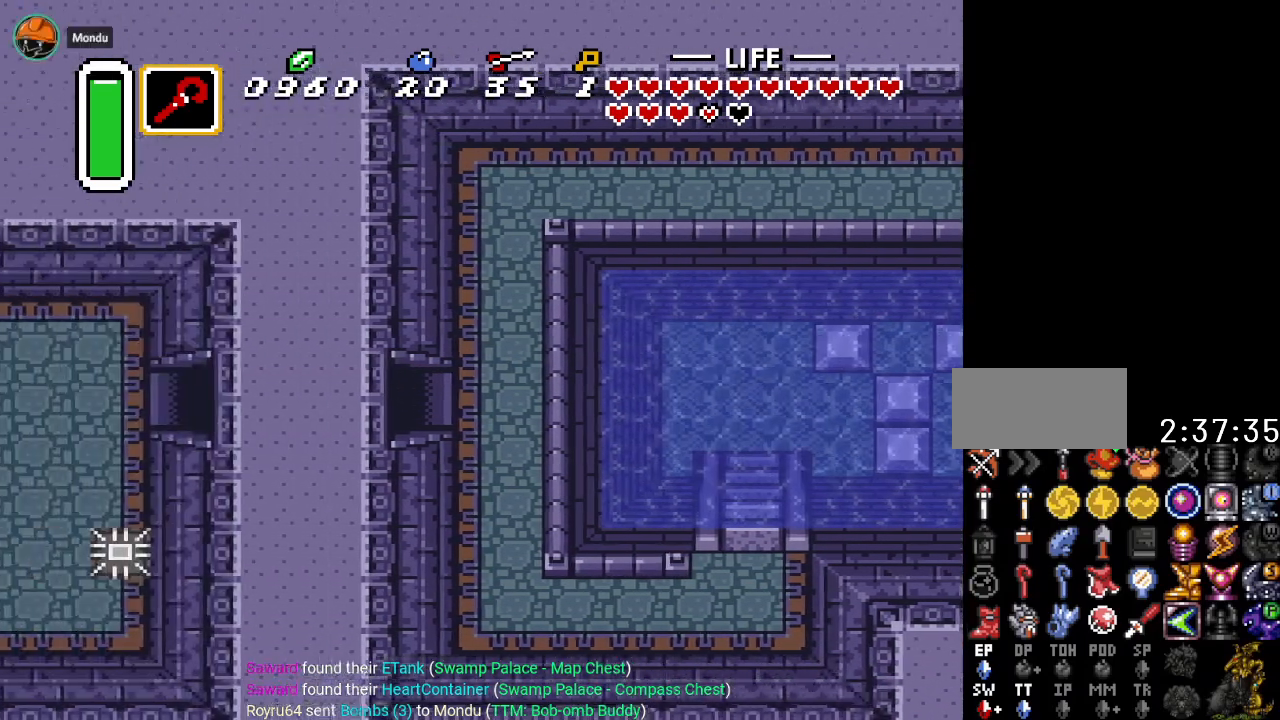
{"buttons": ["DPAD_LEFT"], "events": []}
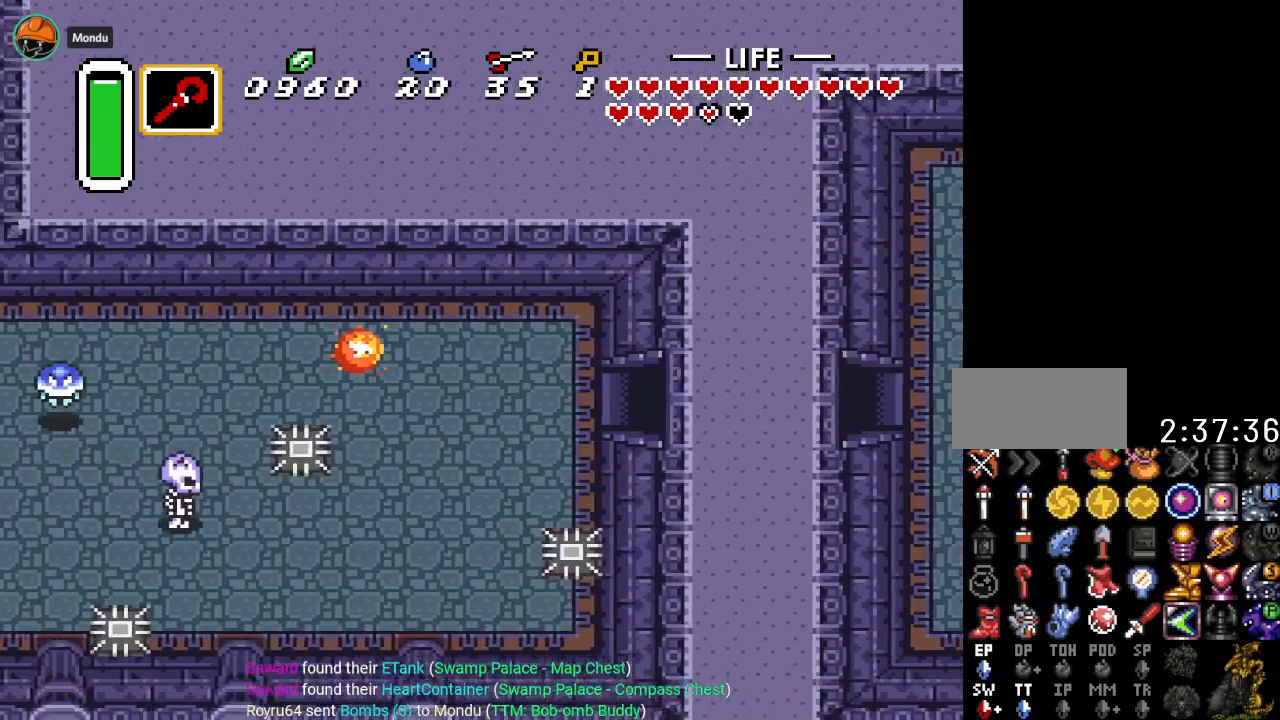
{"buttons": ["DPAD_DOWN", "DPAD_LEFT"], "events": [[316, "DPAD_DOWN", "down"]]}
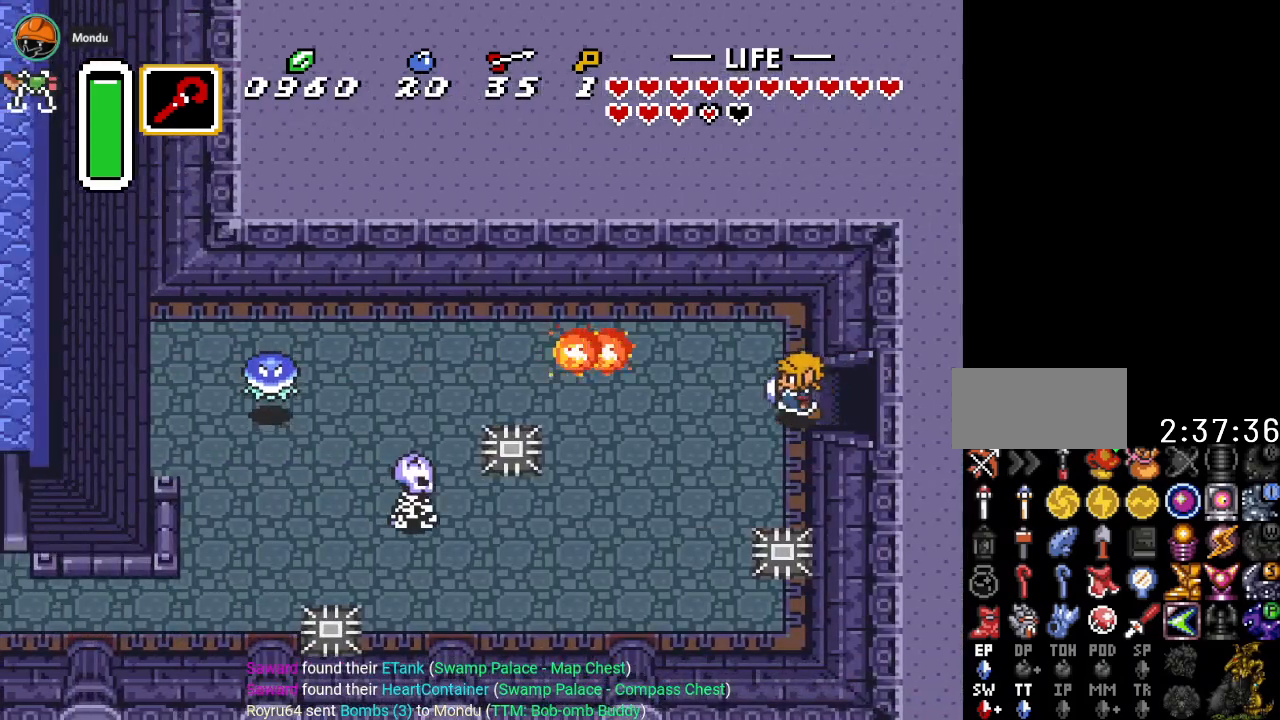
{"buttons": ["DPAD_LEFT"], "events": [[367, "DPAD_DOWN", "up"]]}
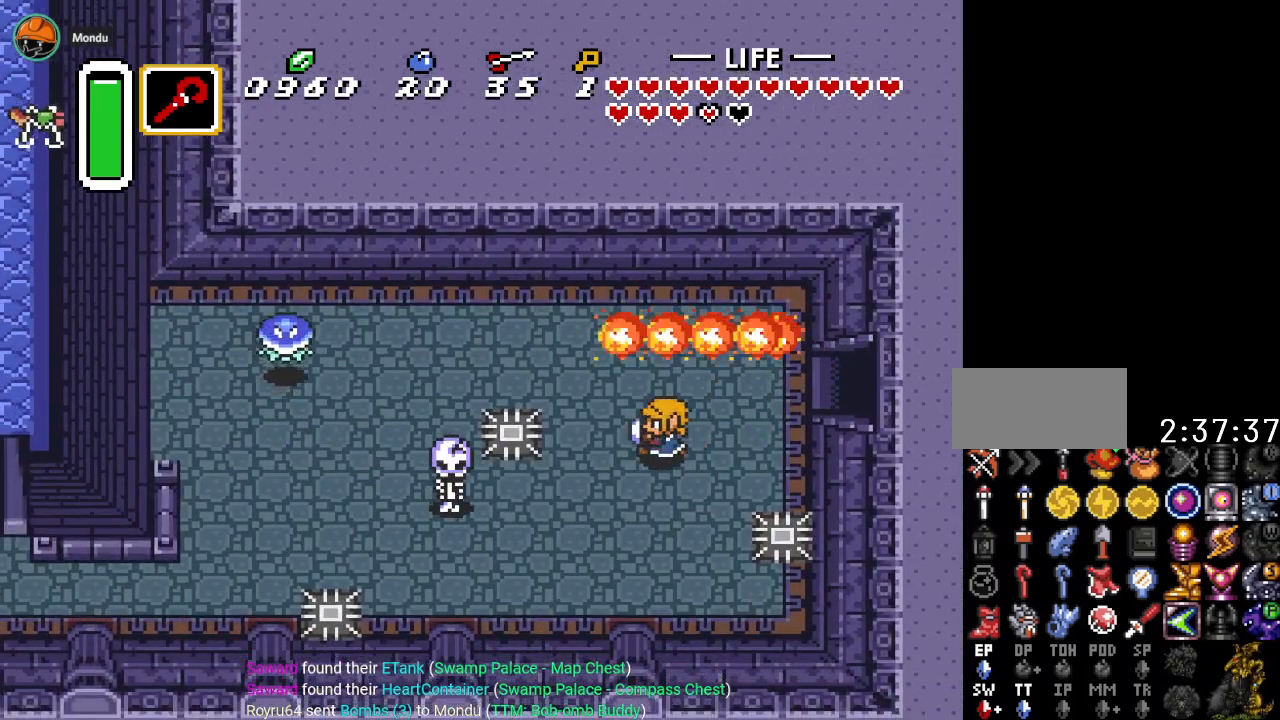
{"buttons": ["DPAD_UP", "DPAD_LEFT"], "events": [[33, "DPAD_UP", "down"]]}
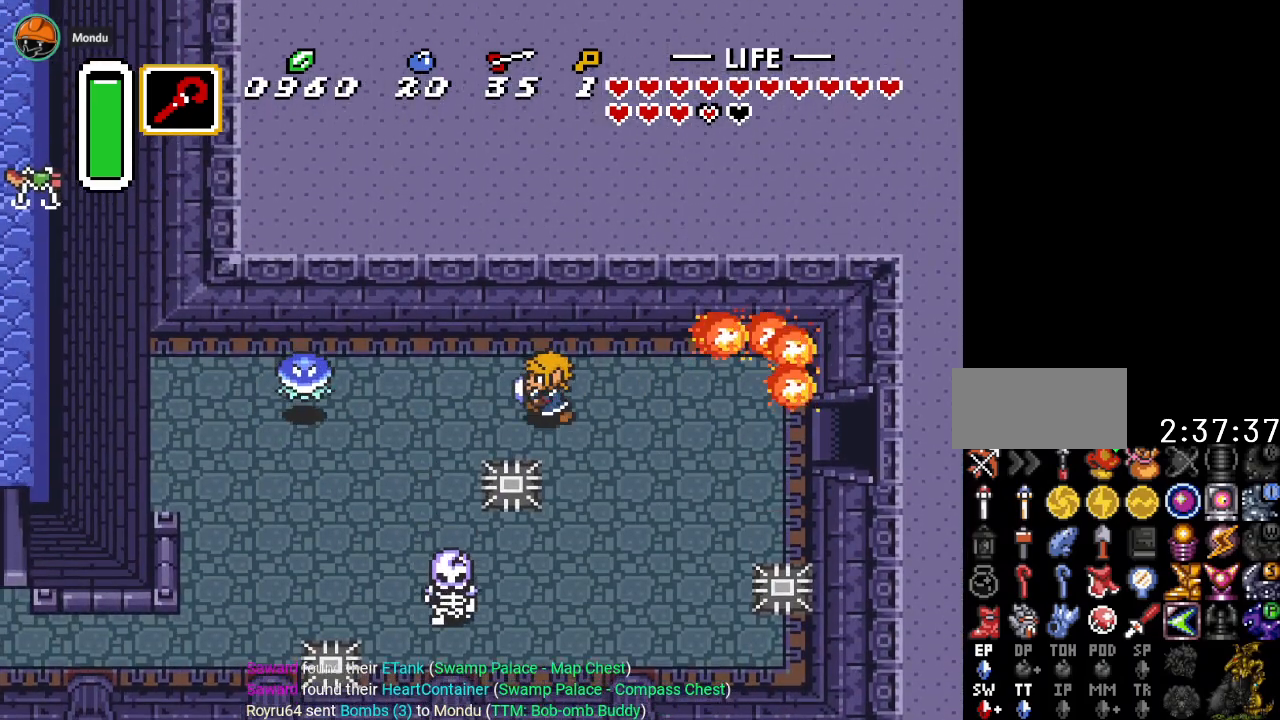
{"buttons": ["A", "DPAD_LEFT"], "events": [[33, "A", "down"], [50, "DPAD_UP", "up"]]}